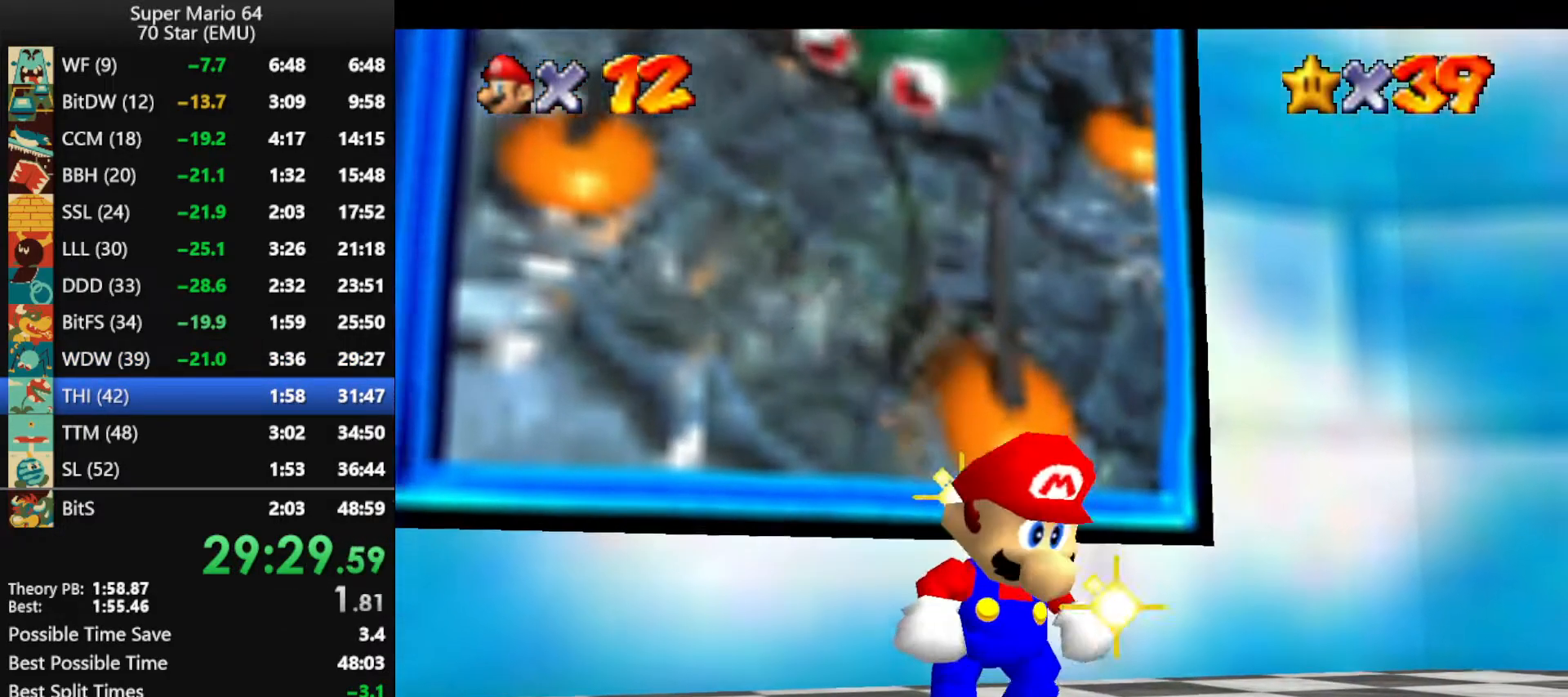
Gameplay with a controller (Nintendo layout); each line is a JSON object with the inputs held at the frame after it. "events" lists button and stick changes between this image and that frame as [ms after this image, input, new state], when the widget could be followed in between. Not read: L1 L3 R3 X Y.
{"buttons": [], "left_stick": "center", "events": [[367, "A", "down"], [500, "A", "up"]]}
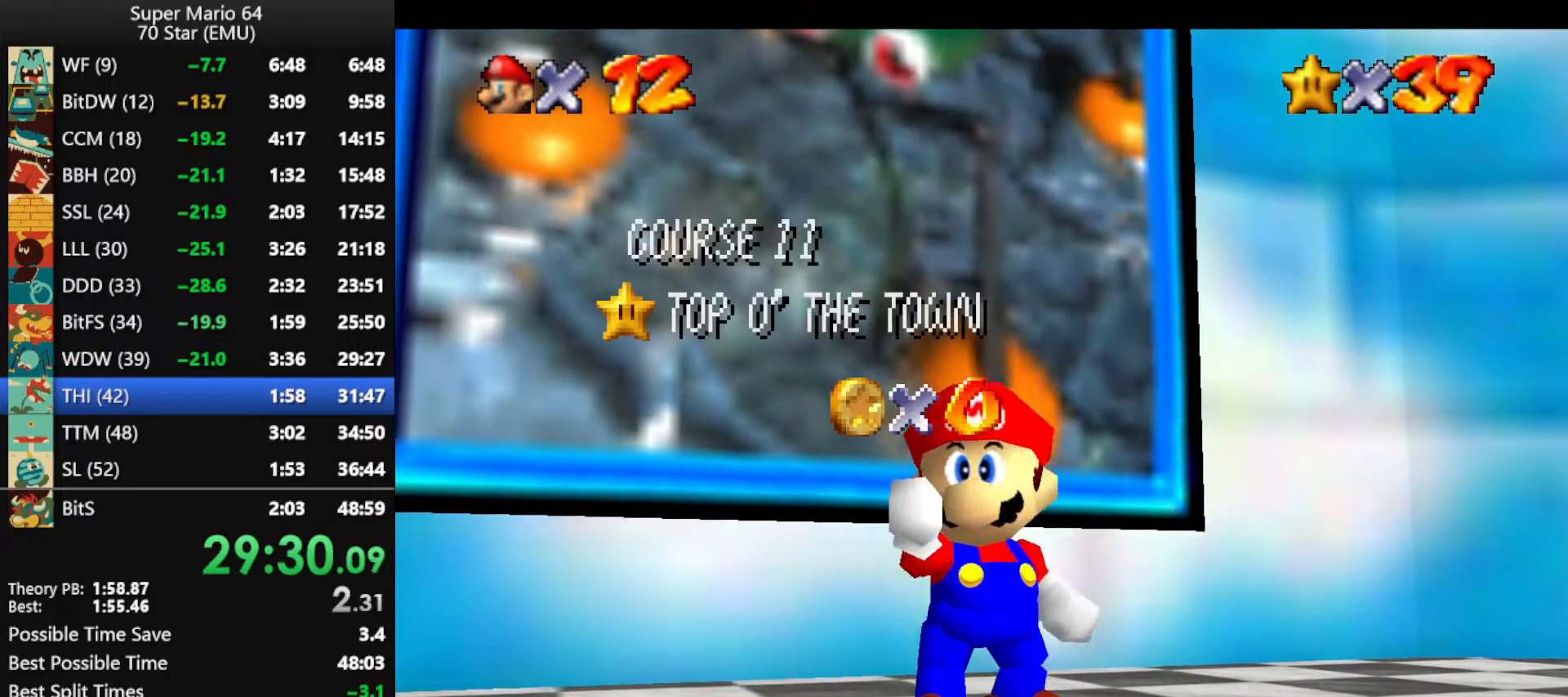
{"buttons": ["A"], "left_stick": "center", "events": [[67, "A", "down"], [200, "A", "up"], [267, "A", "down"], [333, "A", "up"], [433, "A", "down"]]}
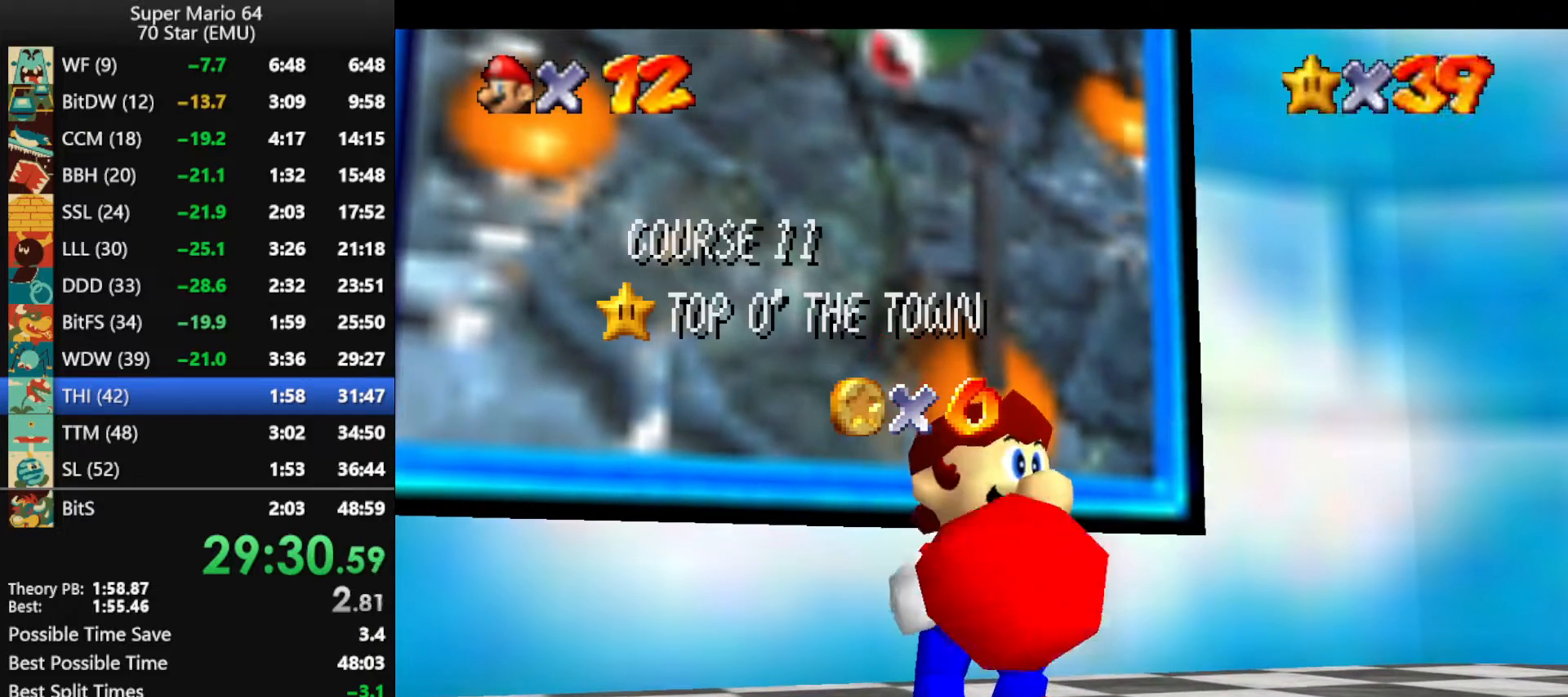
{"buttons": [], "left_stick": "center", "events": [[33, "A", "up"], [100, "A", "down"], [167, "A", "up"], [233, "A", "down"], [333, "A", "up"], [400, "A", "down"], [500, "A", "up"]]}
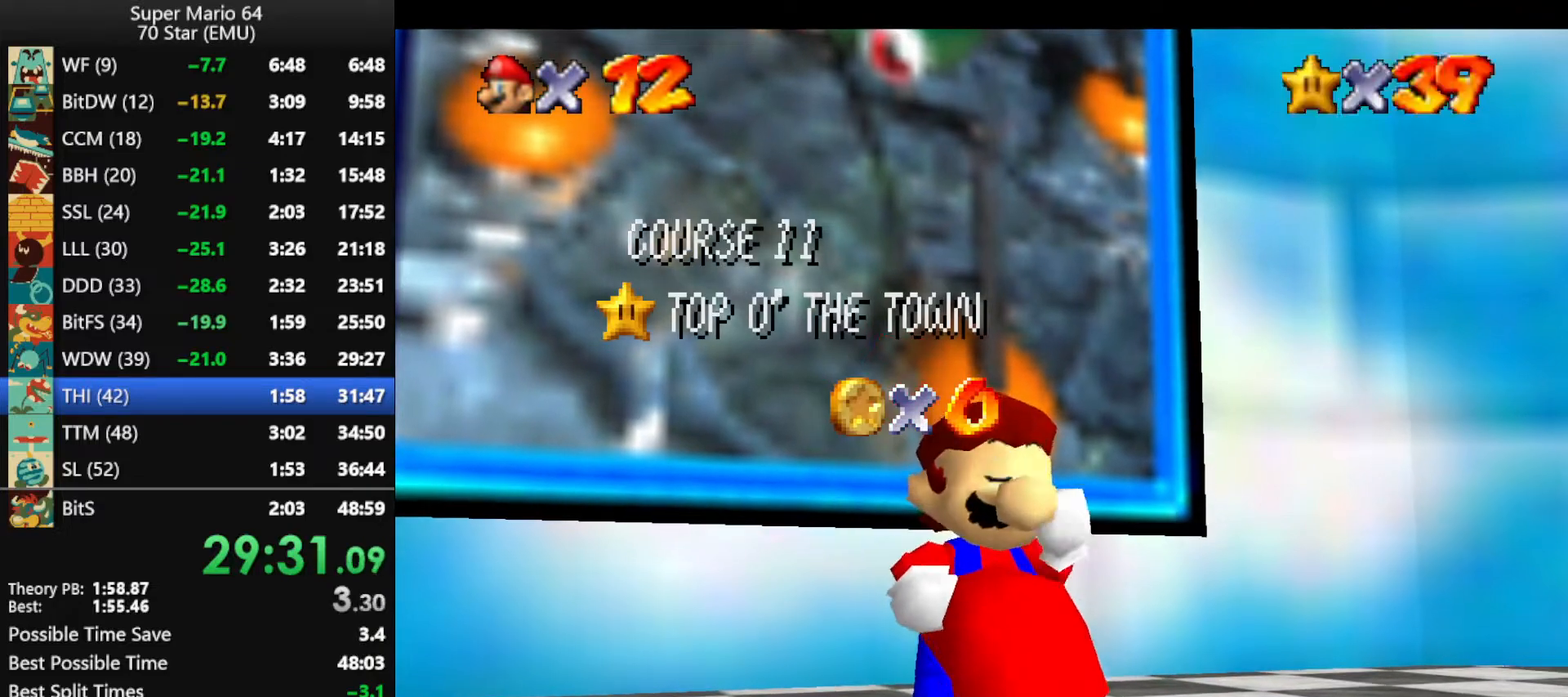
{"buttons": [], "left_stick": "center", "events": [[100, "A", "down"], [167, "A", "up"], [233, "A", "down"], [333, "A", "up"], [400, "A", "down"], [500, "A", "up"]]}
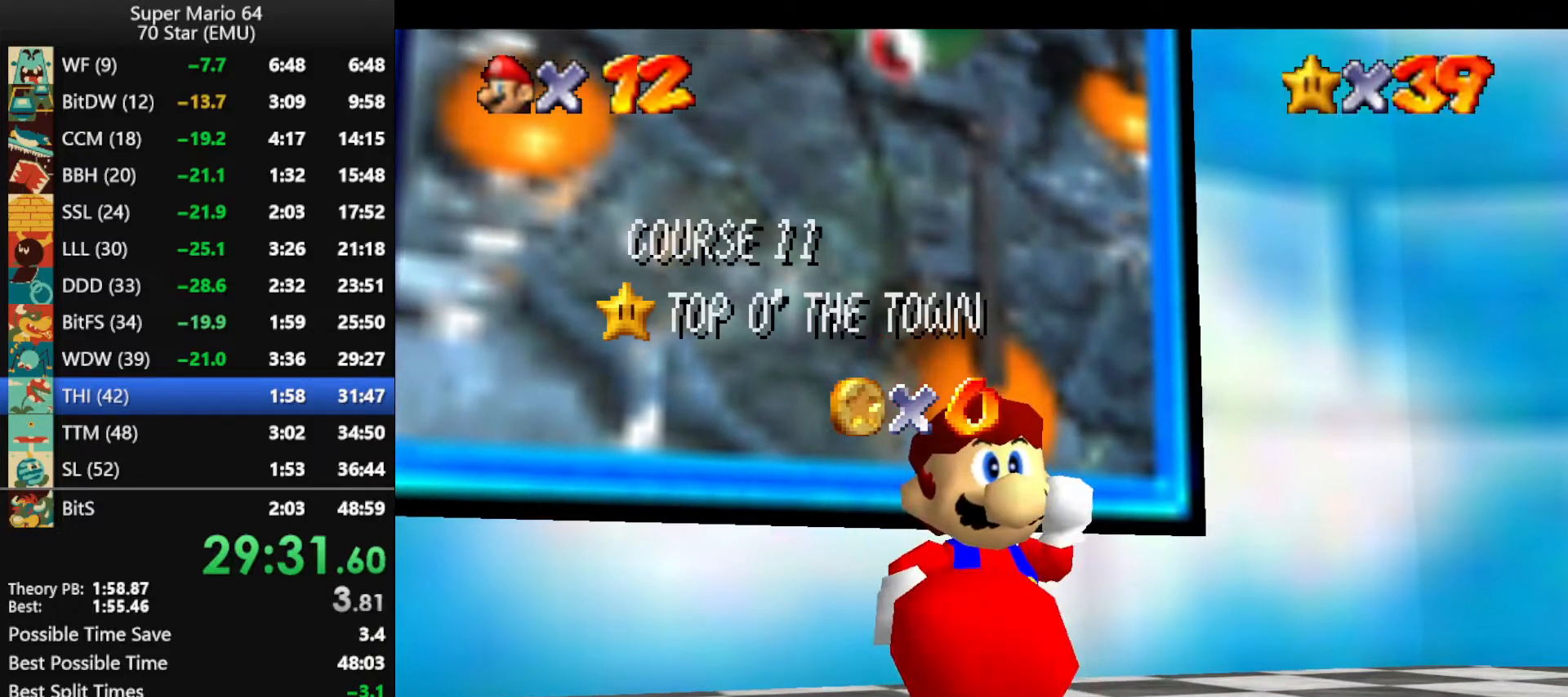
{"buttons": [], "left_stick": "center", "events": [[67, "A", "down"], [167, "A", "up"], [233, "A", "down"], [333, "A", "up"], [433, "A", "down"], [500, "A", "up"]]}
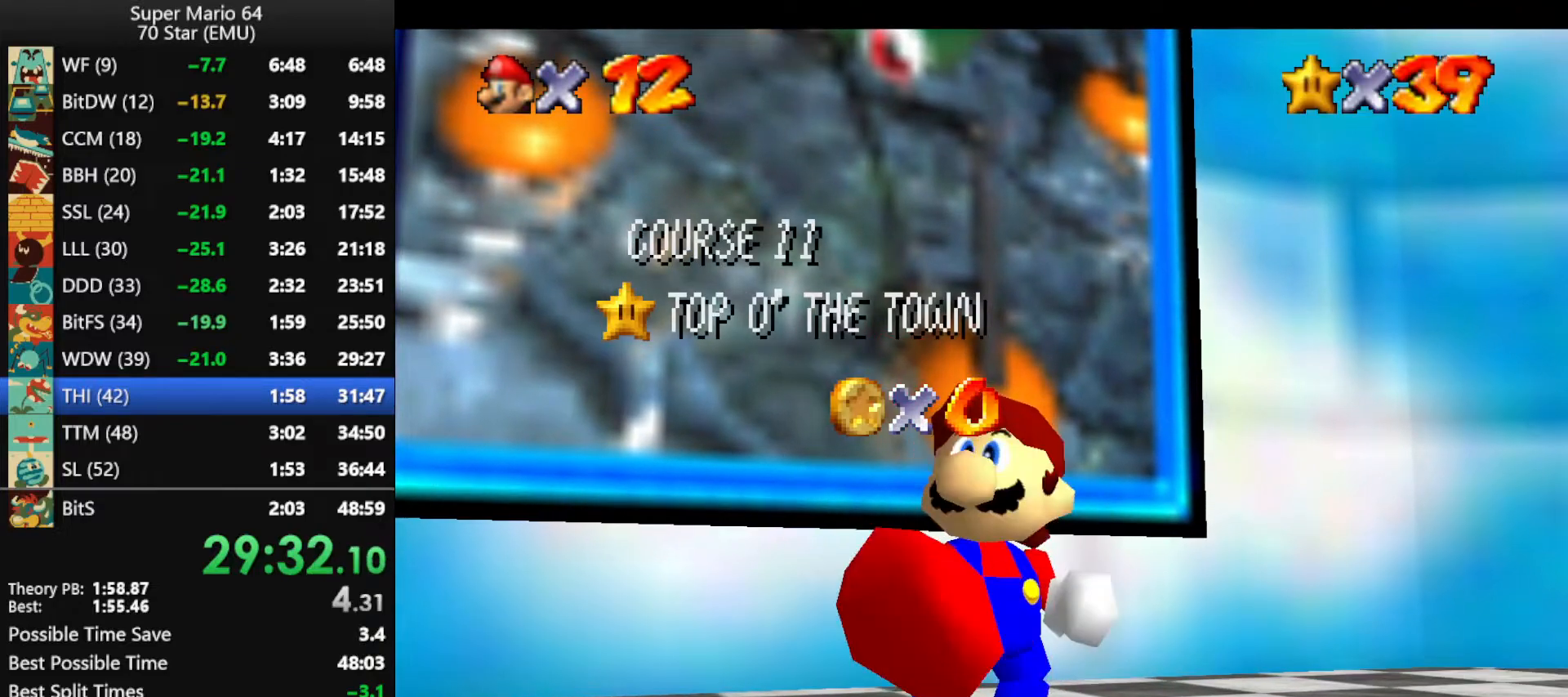
{"buttons": [], "left_stick": "center", "events": [[67, "A", "down"], [167, "A", "up"], [233, "A", "down"], [333, "A", "up"], [400, "A", "down"], [500, "A", "up"]]}
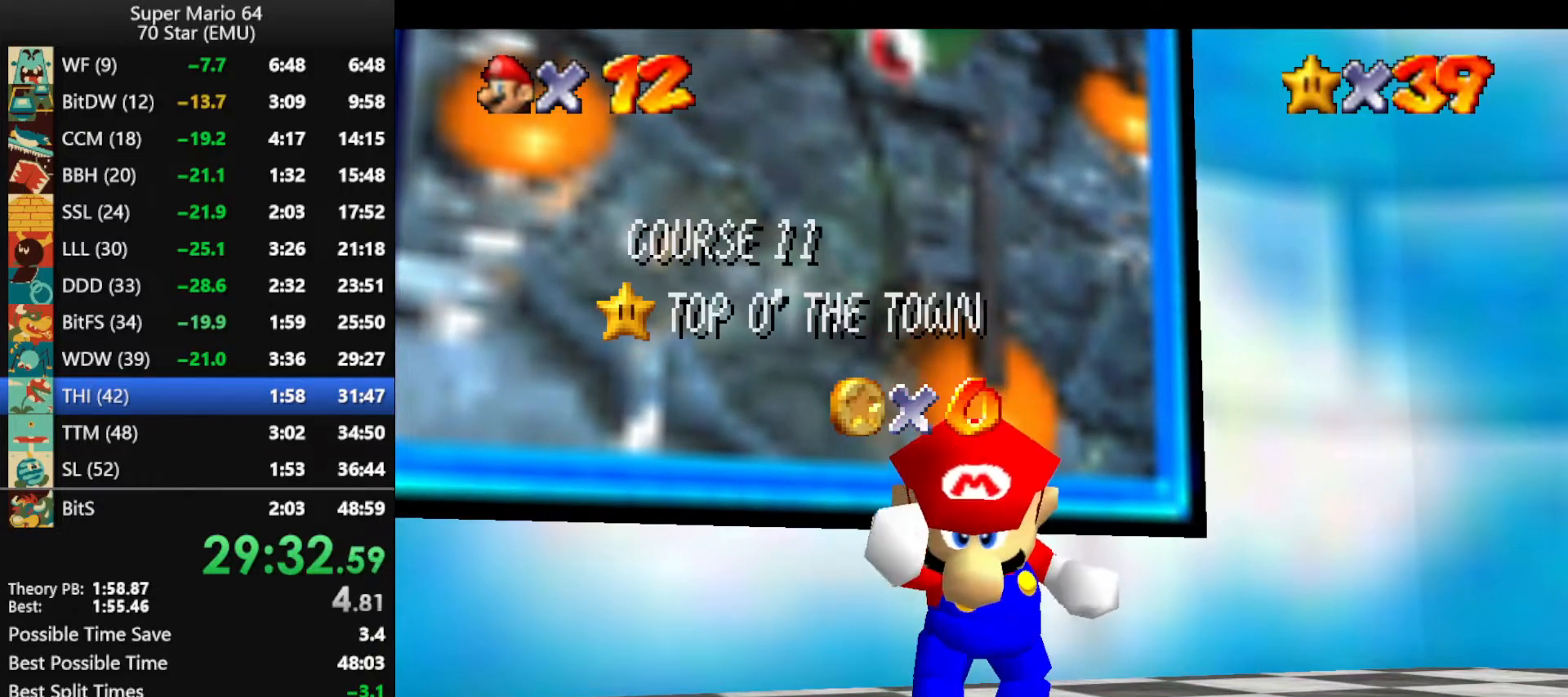
{"buttons": [], "left_stick": "center", "events": [[67, "A", "down"], [133, "A", "up"], [233, "A", "down"], [300, "A", "up"], [400, "A", "down"], [467, "A", "up"]]}
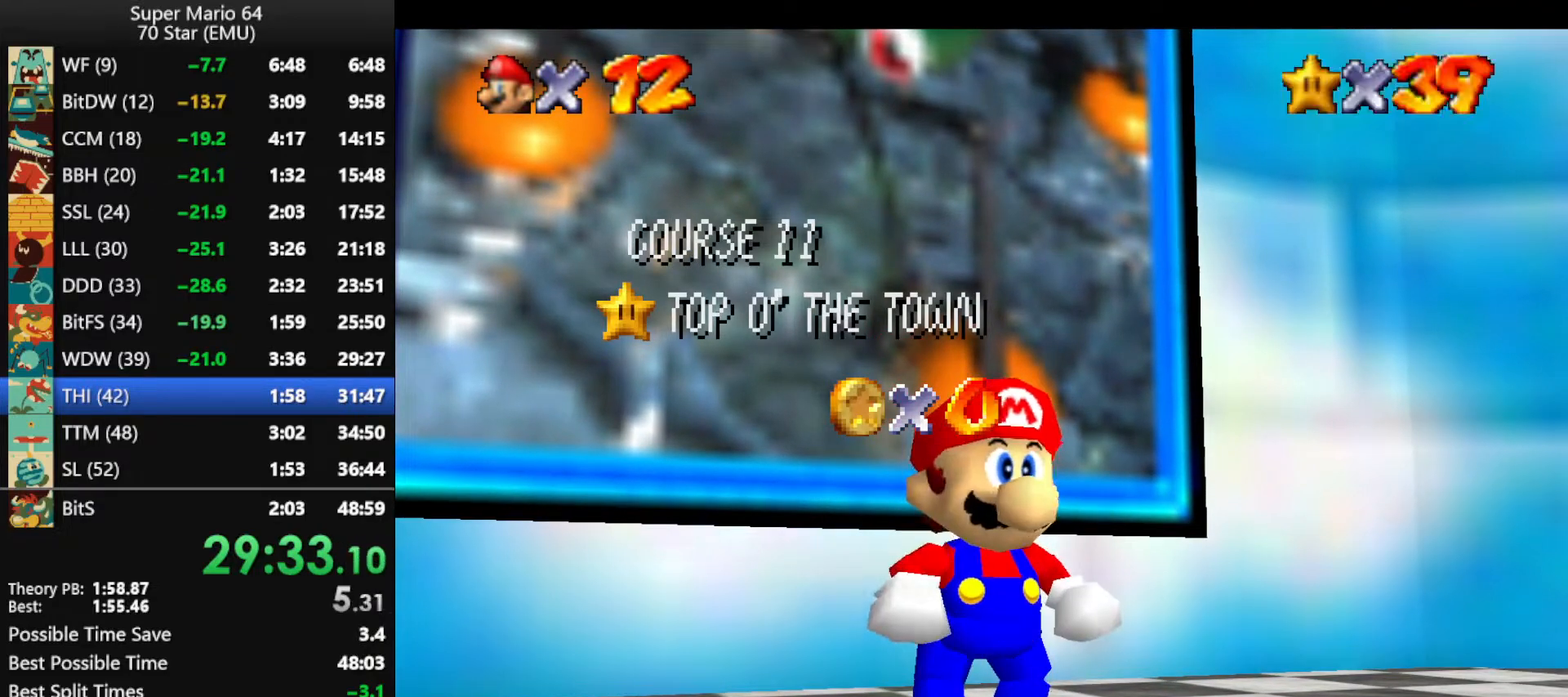
{"buttons": [], "left_stick": "center", "events": [[33, "A", "down"], [133, "A", "up"], [200, "A", "down"], [267, "A", "up"], [367, "A", "down"], [400, "A", "up"]]}
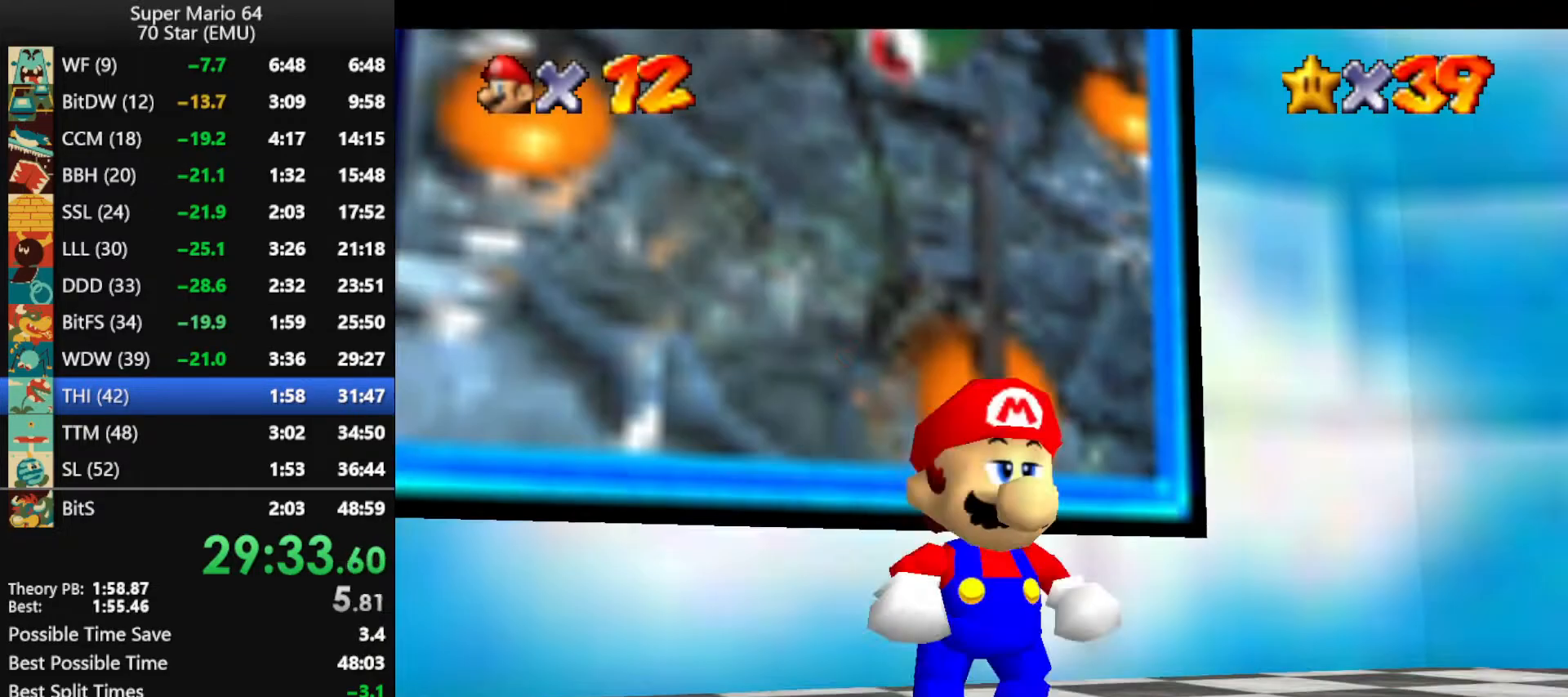
{"buttons": ["A", "Z"], "left_stick": "down-left", "events": [[100, "left_stick", "down-left"], [300, "Z", "down"], [367, "A", "down"]]}
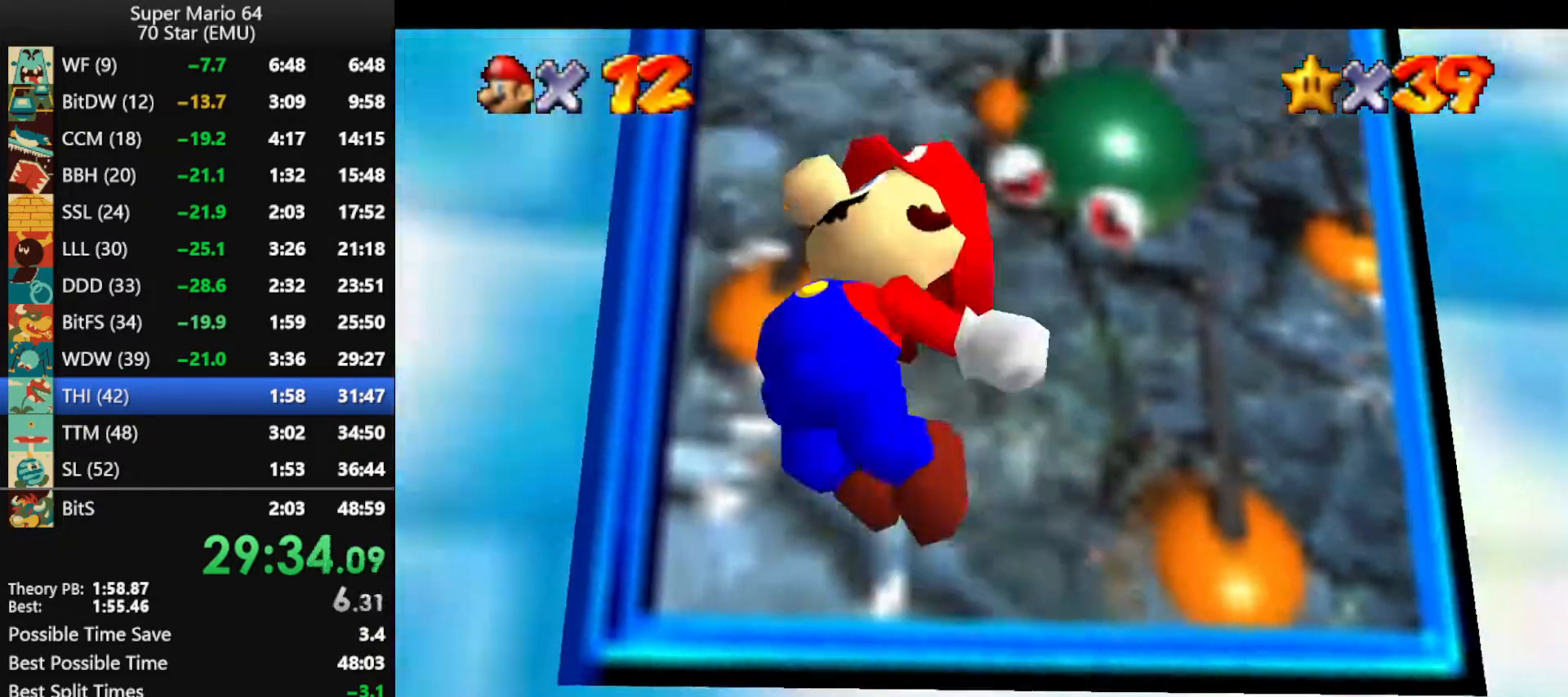
{"buttons": ["A", "Z"], "left_stick": "left", "events": [[400, "left_stick", "left"]]}
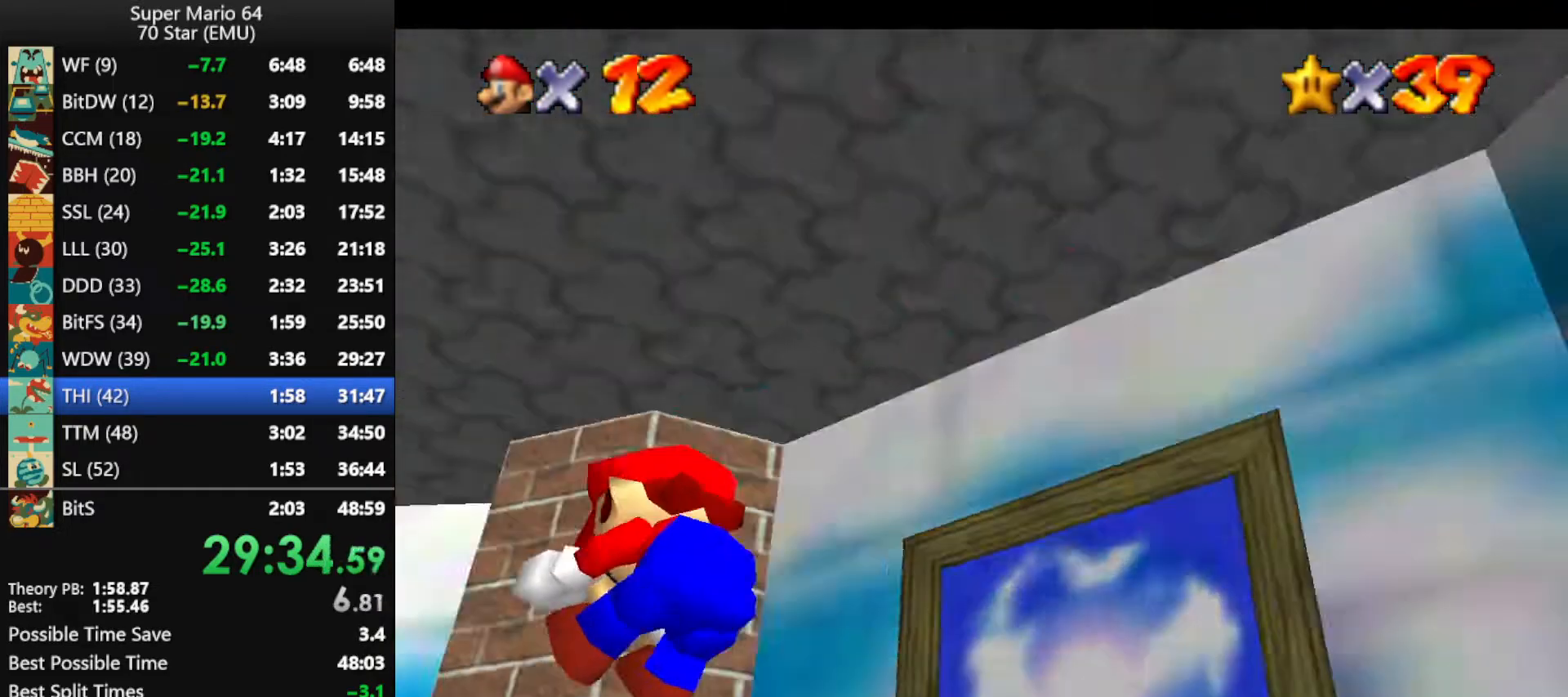
{"buttons": [], "left_stick": "up-left", "events": [[133, "A", "up"], [200, "left_stick", "up-left"], [267, "Z", "up"]]}
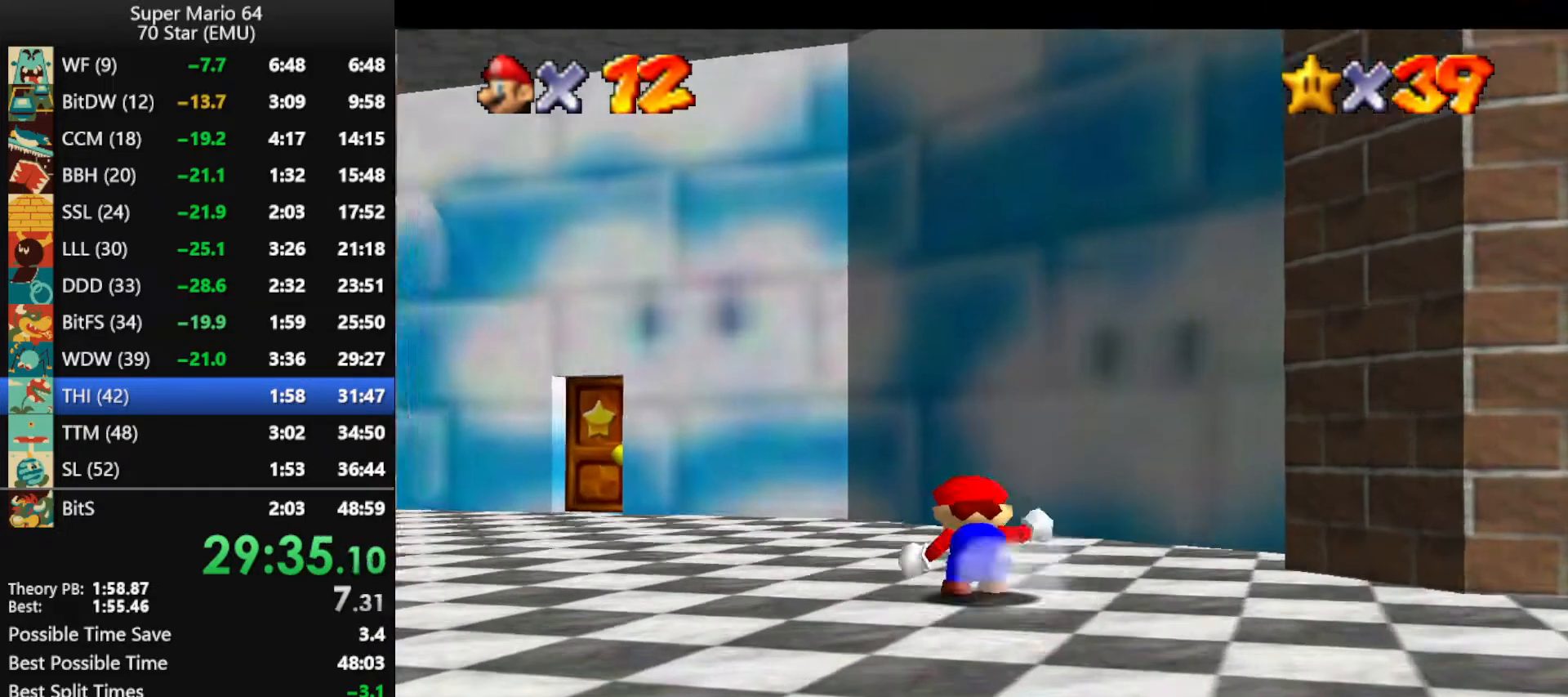
{"buttons": ["A"], "left_stick": "center", "events": [[133, "B", "down"], [200, "B", "up"], [200, "left_stick", "center"], [500, "A", "down"]]}
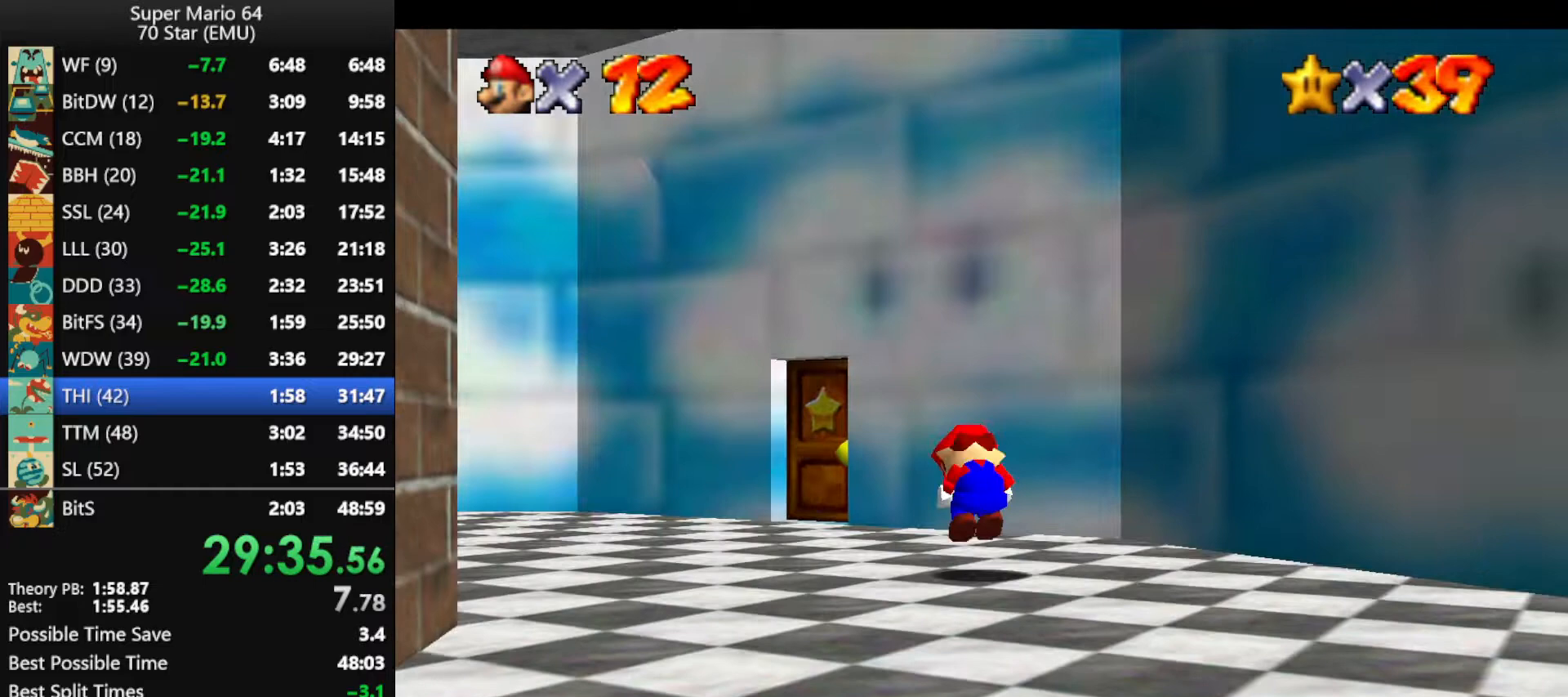
{"buttons": [], "left_stick": "up", "events": [[33, "B", "down"], [33, "left_stick", "up-left"], [100, "A", "up"], [100, "B", "up"], [167, "A", "down"], [167, "B", "down"], [300, "A", "up"], [300, "B", "up"], [467, "left_stick", "up"]]}
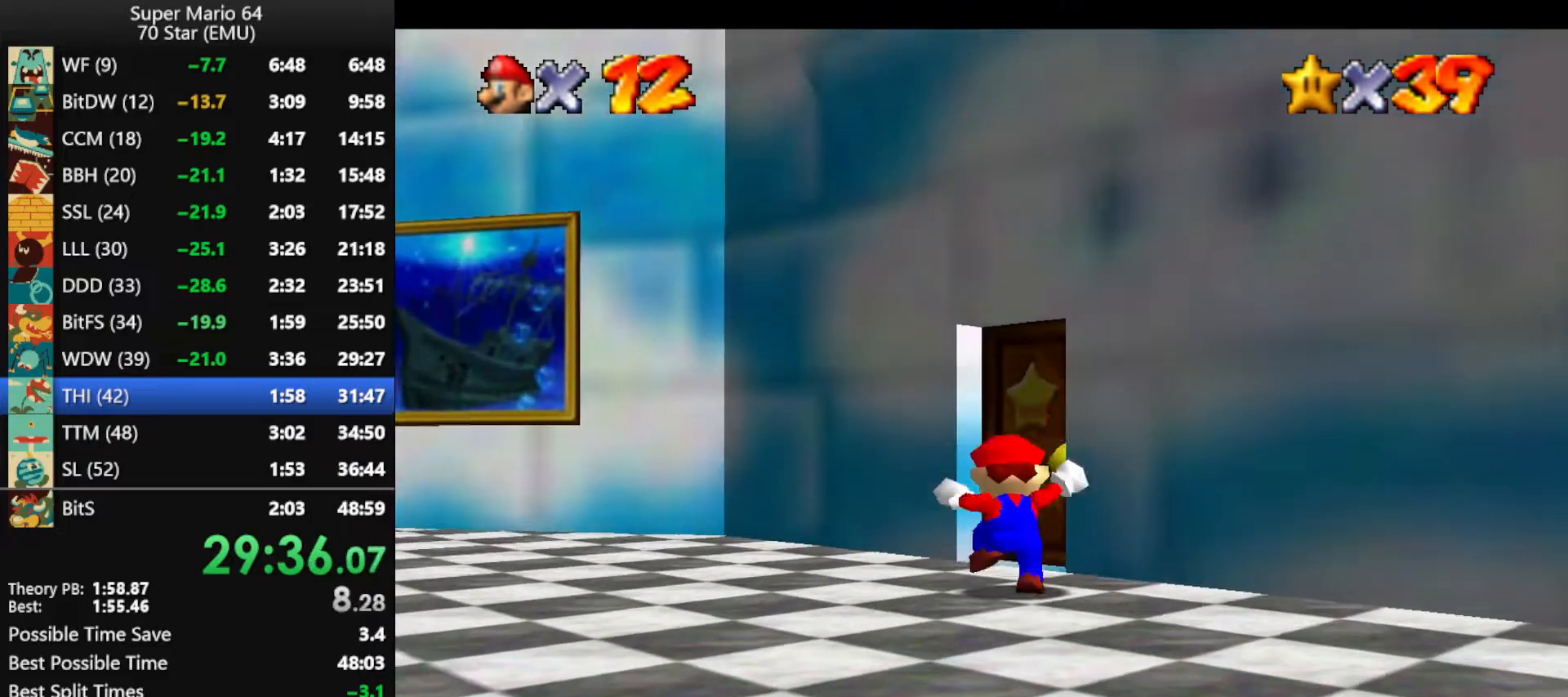
{"buttons": [], "left_stick": "up", "events": []}
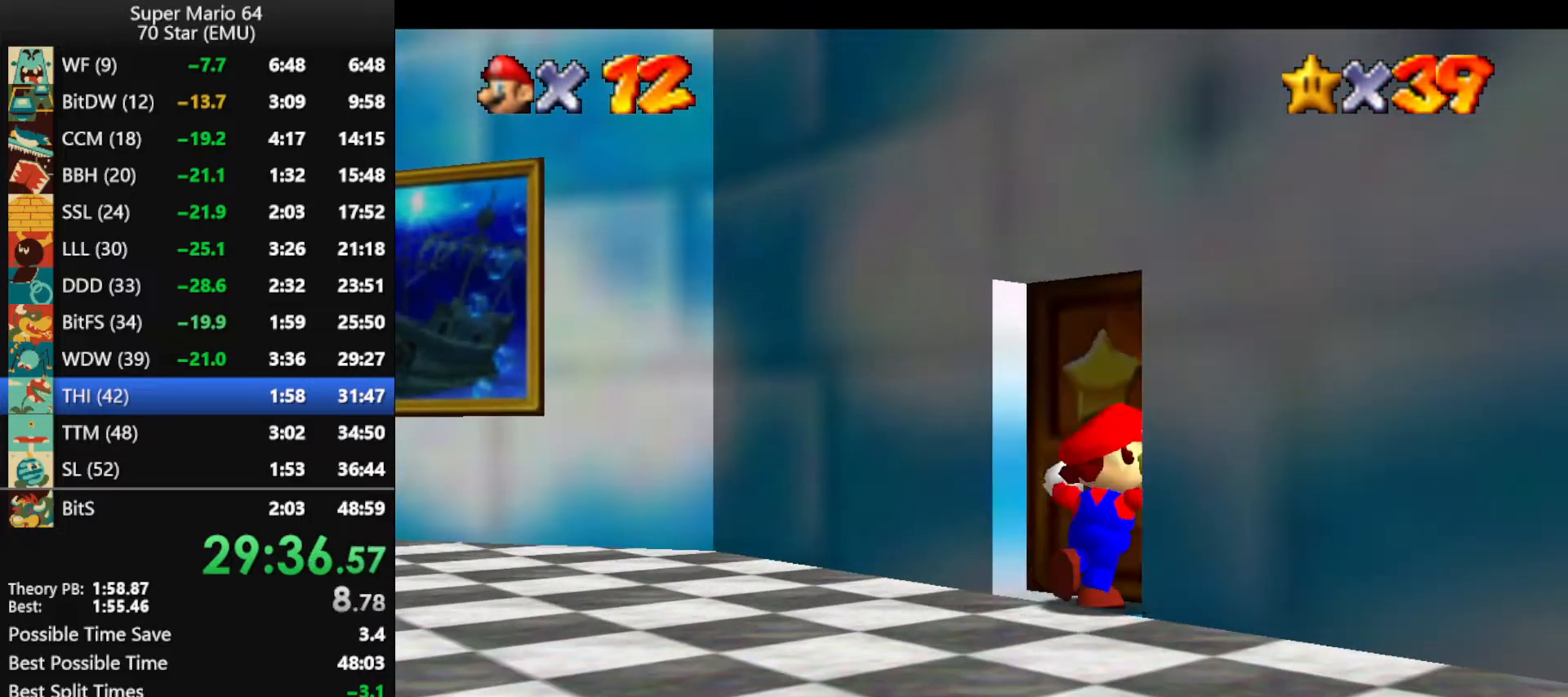
{"buttons": [], "left_stick": "up", "events": []}
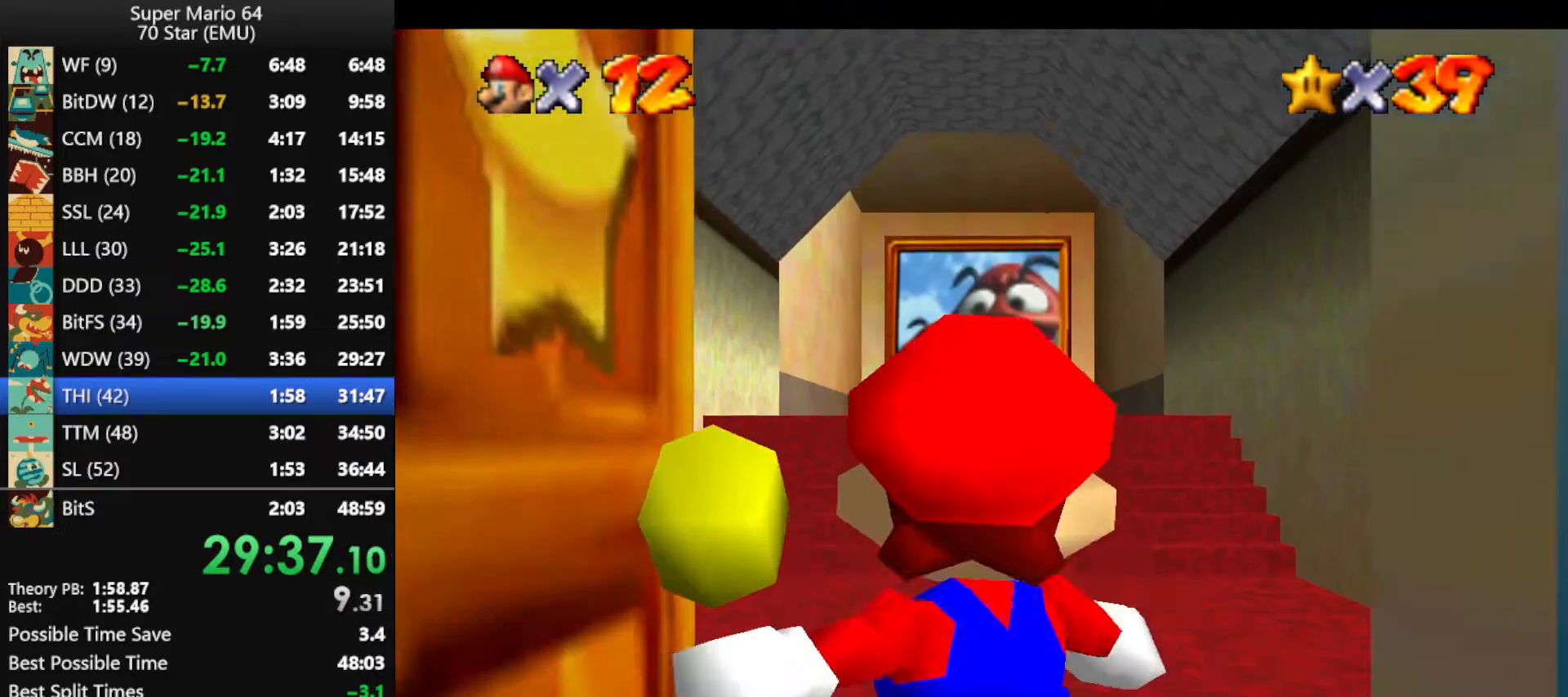
{"buttons": [], "left_stick": "up", "events": []}
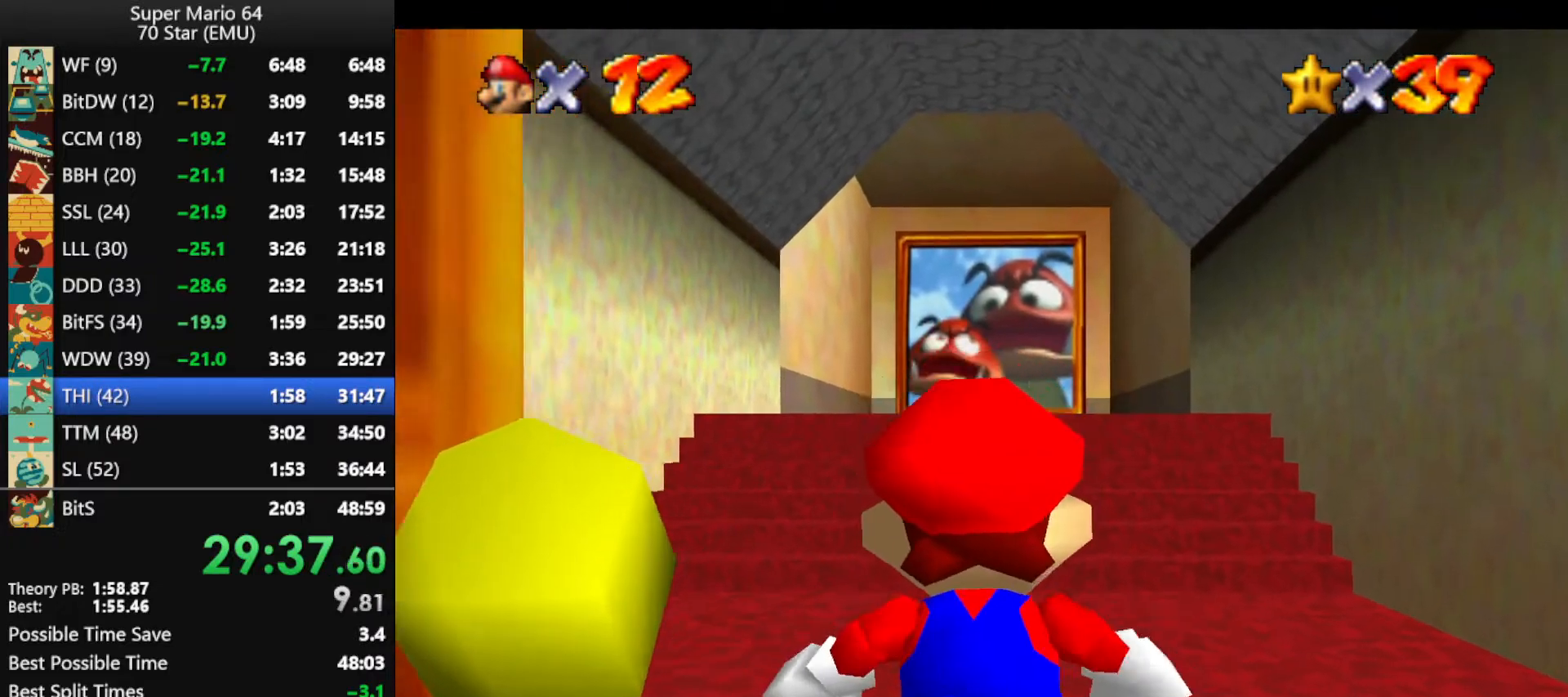
{"buttons": [], "left_stick": "up", "events": []}
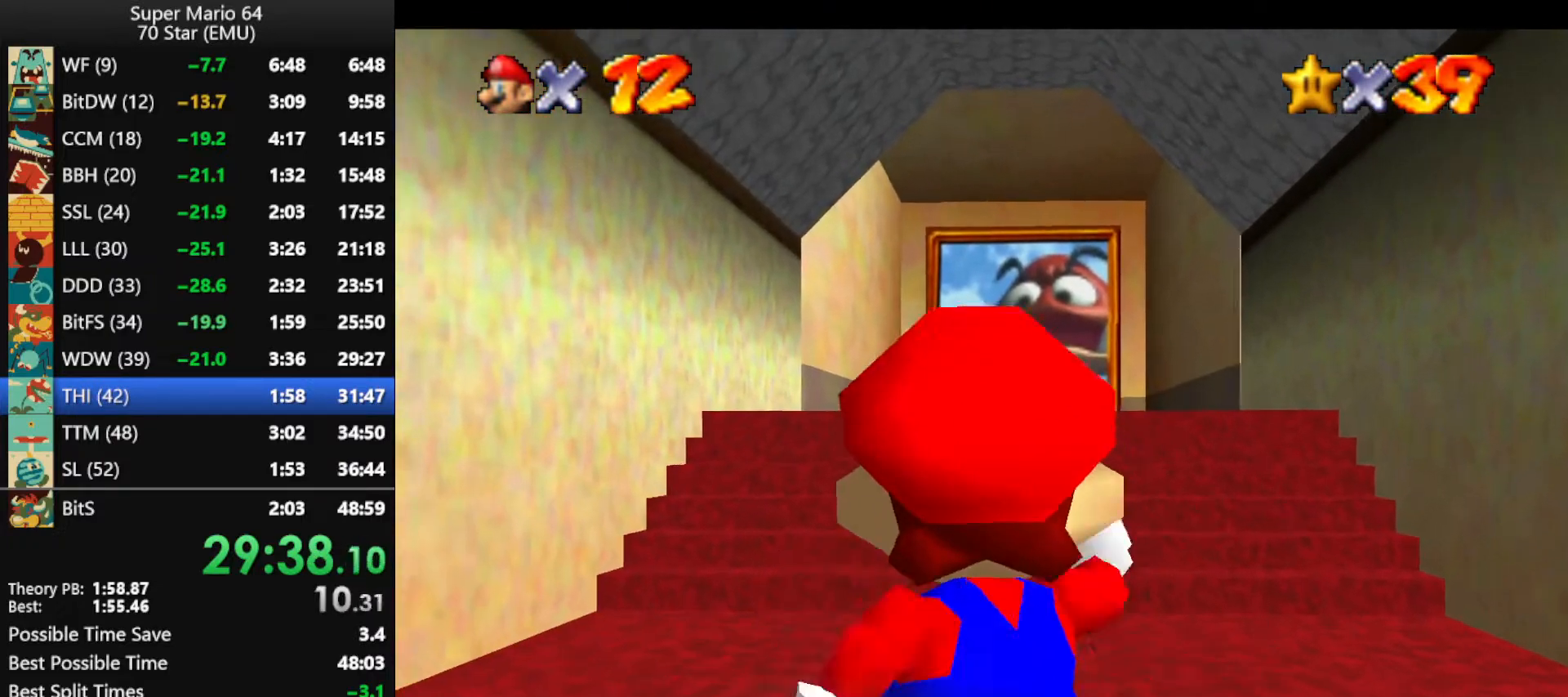
{"buttons": ["A", "Z"], "left_stick": "up", "events": [[67, "Z", "down"], [167, "A", "down"]]}
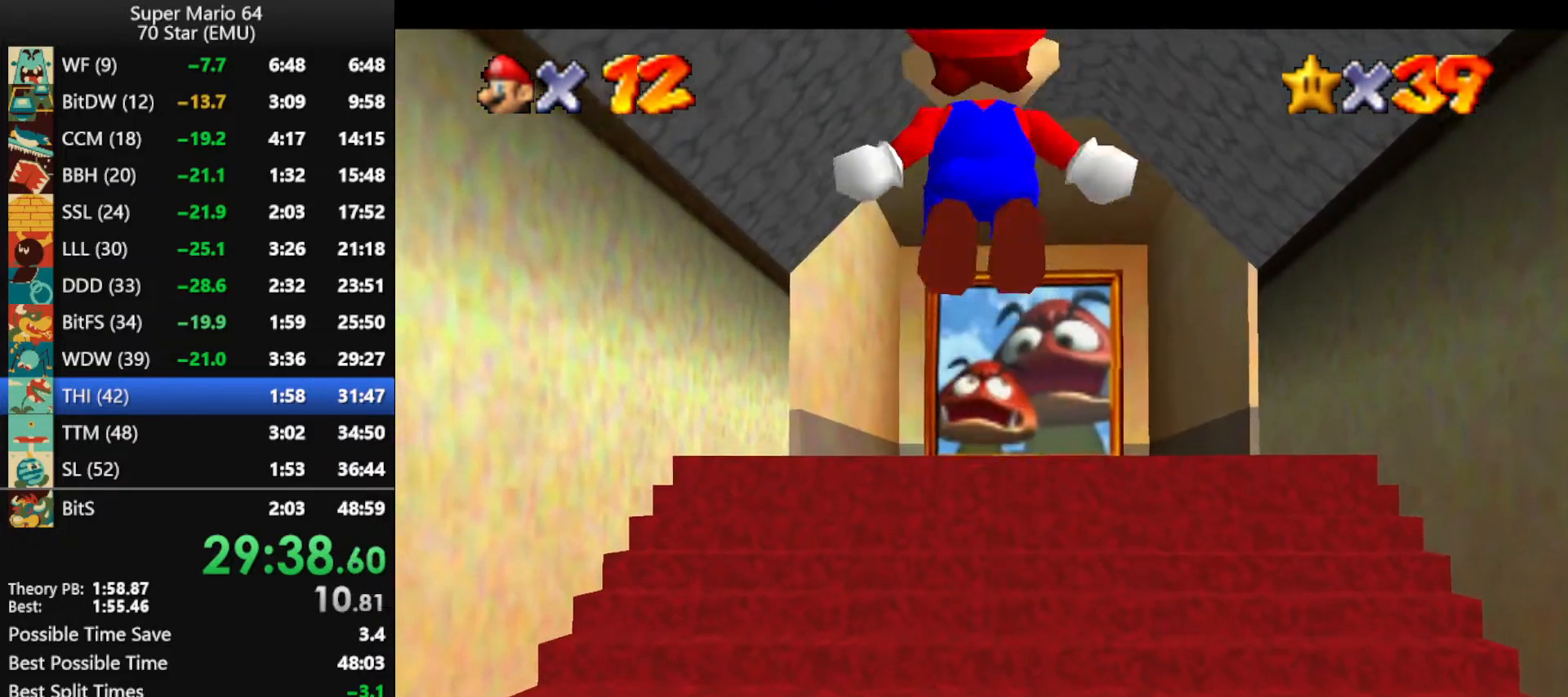
{"buttons": [], "left_stick": "up", "events": [[233, "Z", "up"], [333, "A", "up"]]}
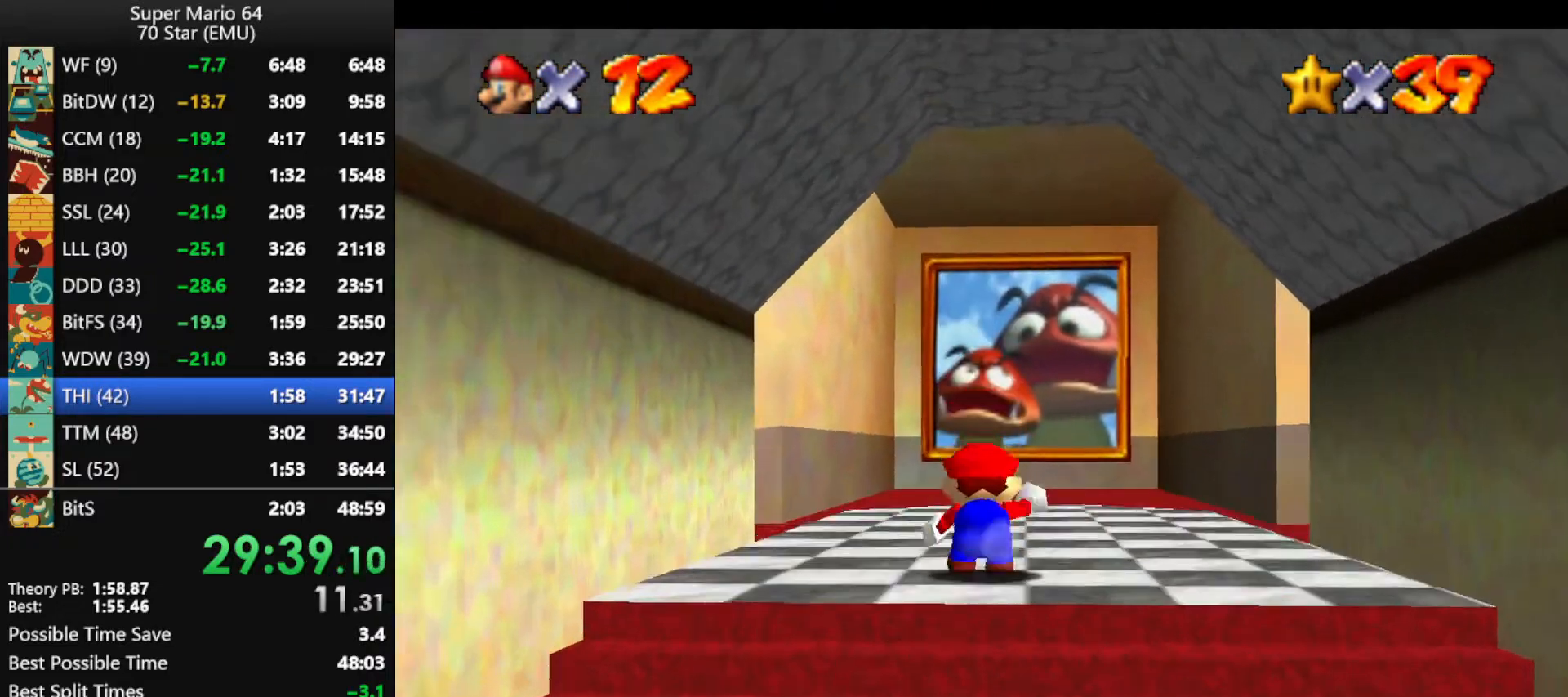
{"buttons": ["B"], "left_stick": "up-left", "events": [[267, "left_stick", "up-left"], [500, "B", "down"]]}
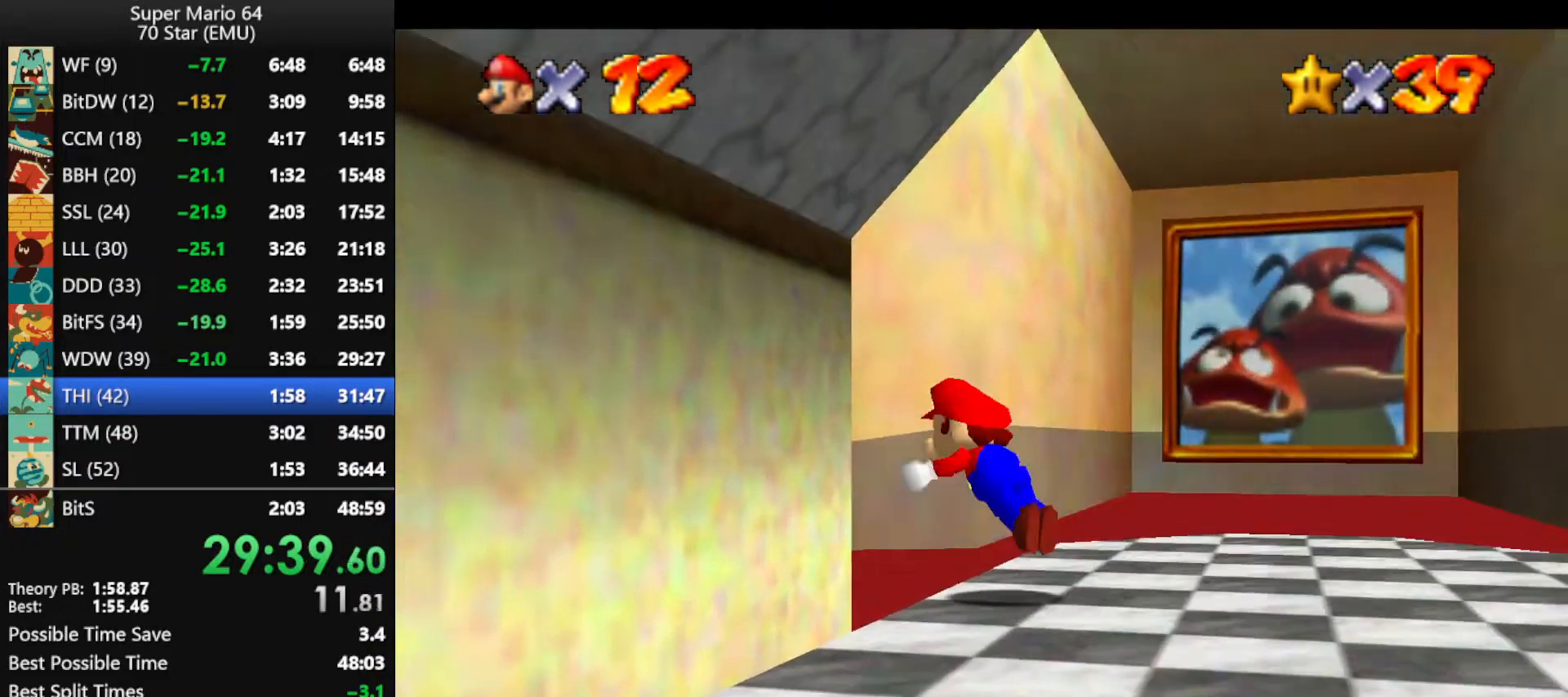
{"buttons": [], "left_stick": "up-left", "events": [[67, "B", "up"], [433, "A", "down"], [433, "B", "down"], [500, "A", "up"], [500, "B", "up"]]}
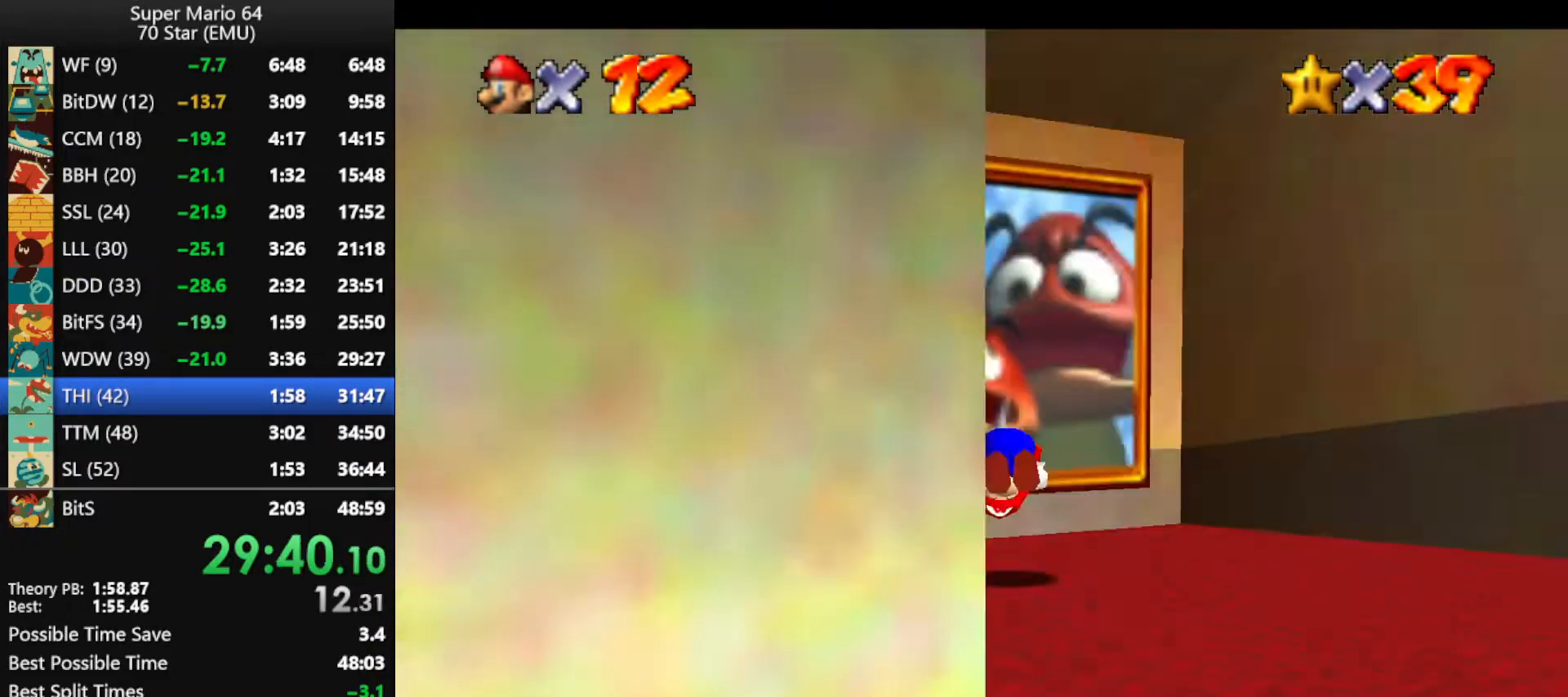
{"buttons": [], "left_stick": "up-left", "events": [[133, "A", "down"], [133, "B", "down"], [267, "B", "up"], [300, "A", "up"]]}
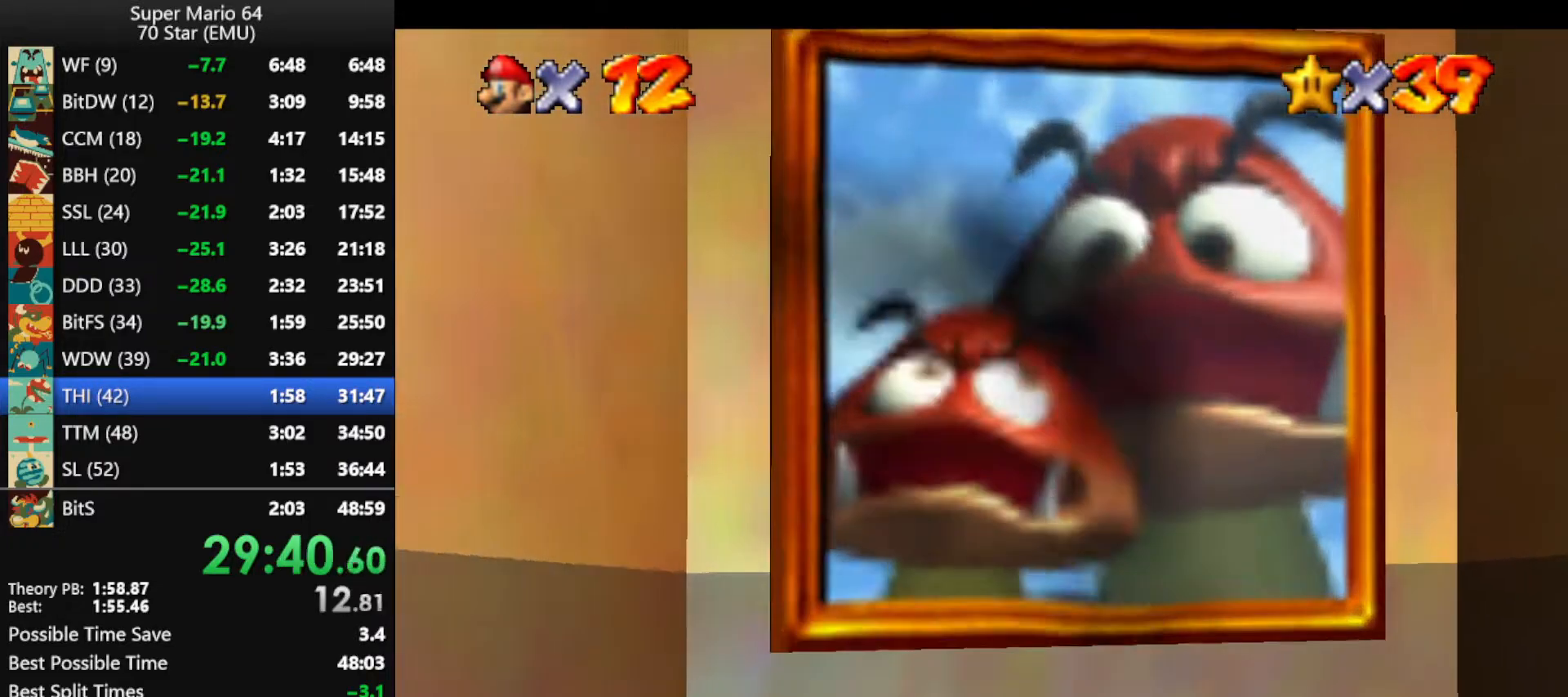
{"buttons": [], "left_stick": "center", "events": [[67, "left_stick", "center"], [233, "A", "down"], [333, "A", "up"], [400, "A", "down"], [500, "A", "up"]]}
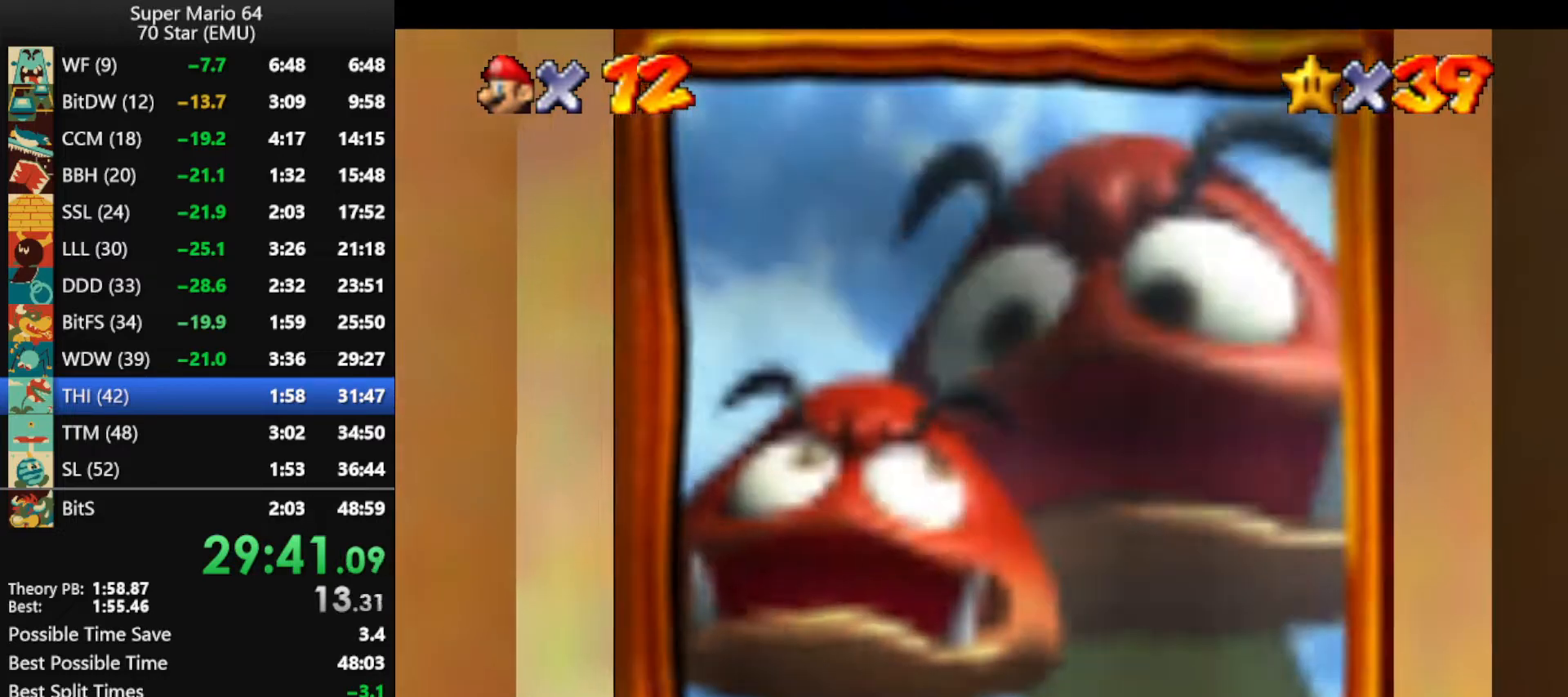
{"buttons": ["A"], "left_stick": "center", "events": [[100, "A", "down"], [167, "A", "up"], [267, "A", "down"], [367, "A", "up"], [433, "A", "down"]]}
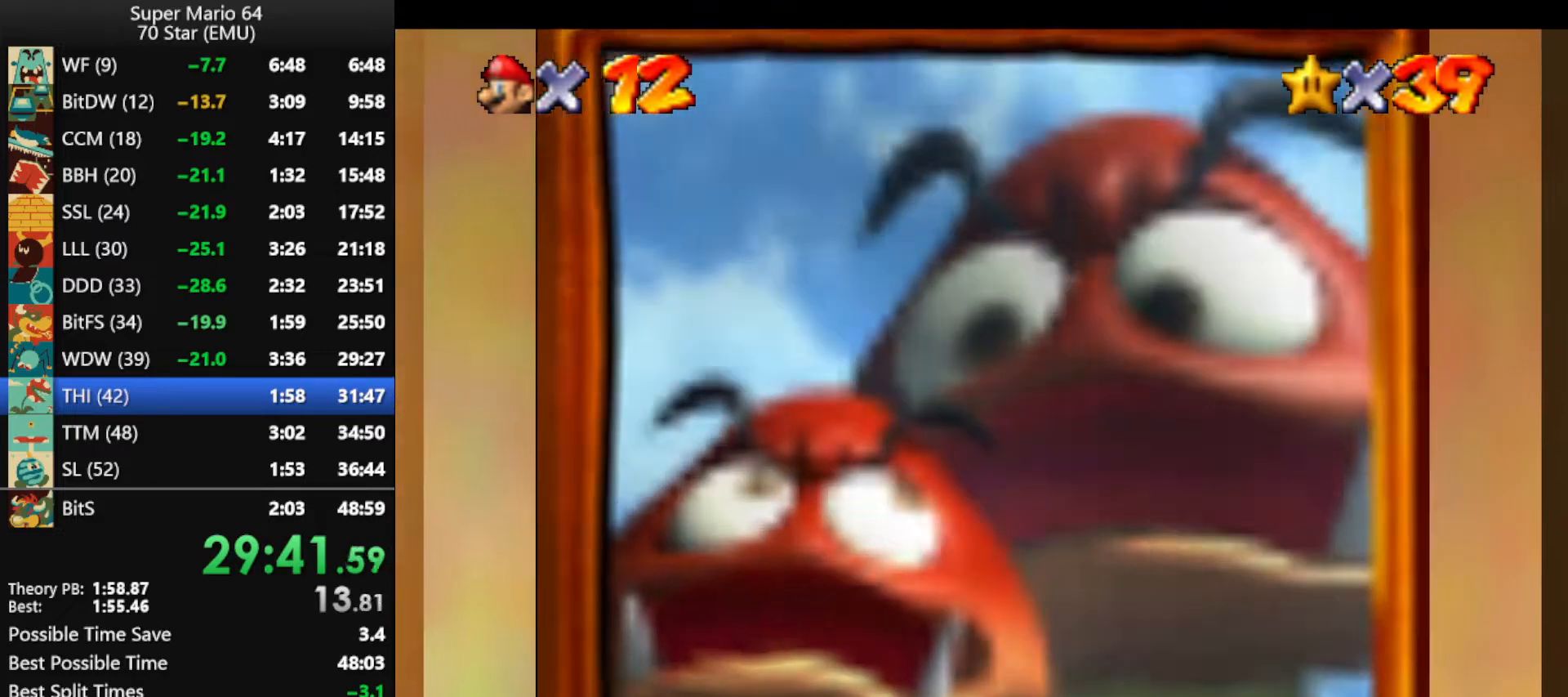
{"buttons": ["A"], "left_stick": "center", "events": [[33, "A", "up"], [100, "A", "down"], [200, "A", "up"], [300, "A", "down"], [400, "A", "up"], [467, "A", "down"]]}
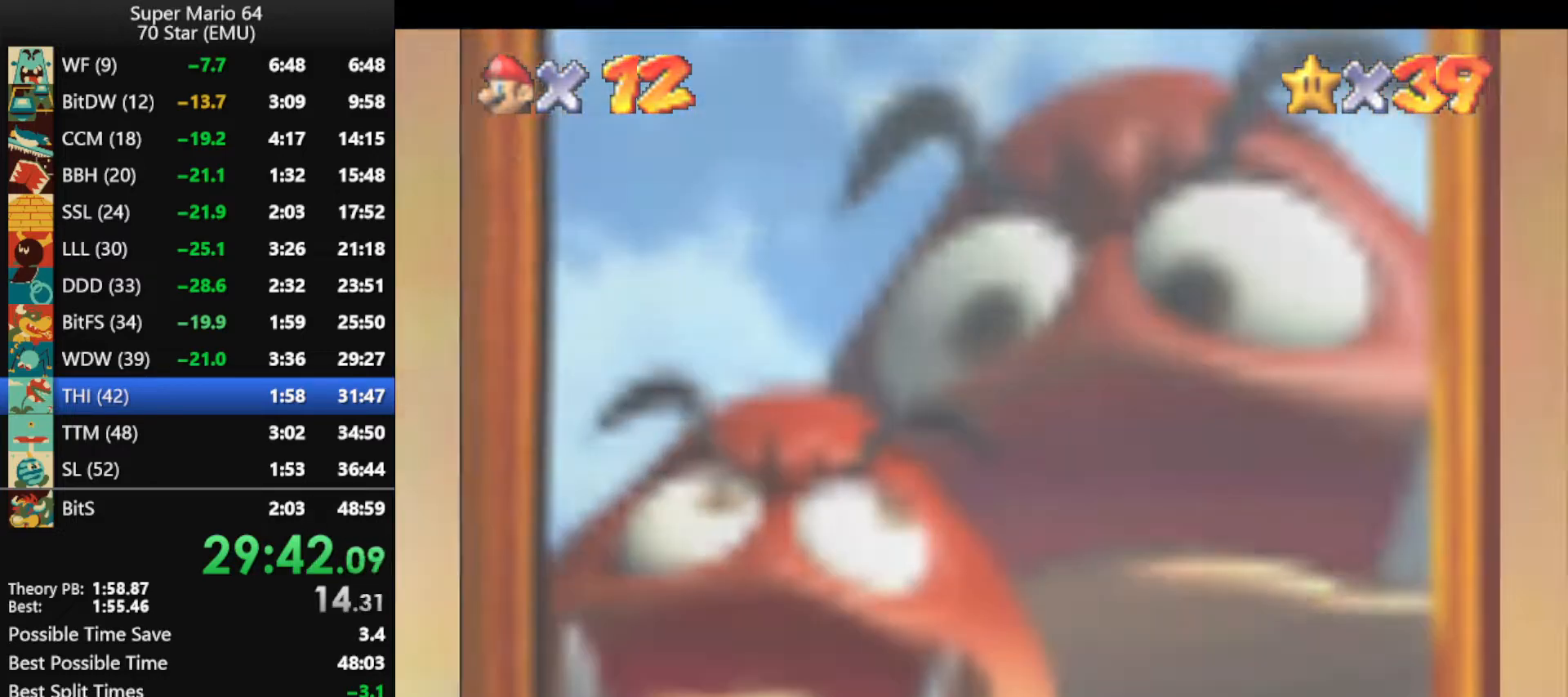
{"buttons": ["A"], "left_stick": "center", "events": [[67, "A", "up"], [167, "A", "down"], [267, "A", "up"], [300, "A", "down"], [400, "A", "up"], [500, "A", "down"]]}
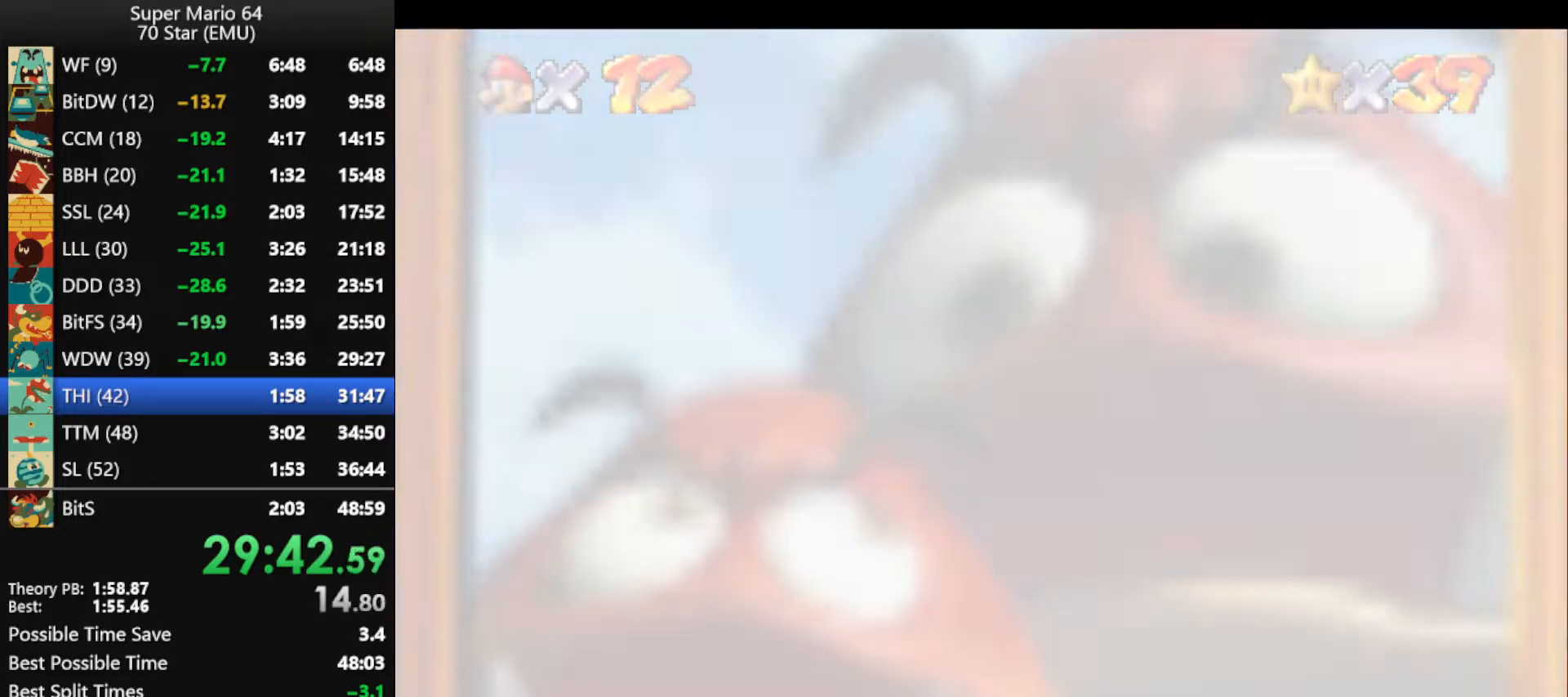
{"buttons": ["A"], "left_stick": "center", "events": [[100, "A", "up"], [167, "A", "down"], [267, "A", "up"], [367, "A", "down"], [400, "A", "up"], [500, "A", "down"]]}
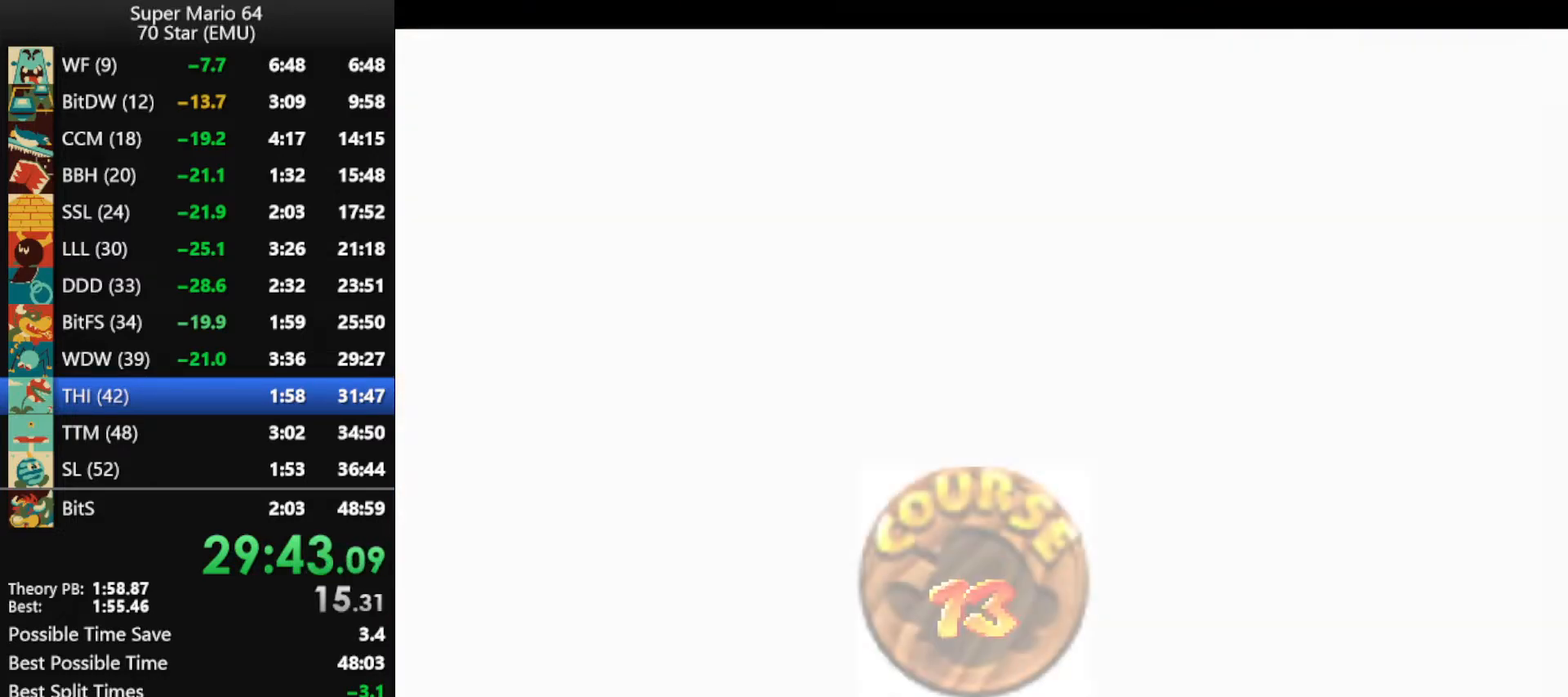
{"buttons": ["A"], "left_stick": "center", "events": [[67, "A", "up"], [167, "A", "down"], [233, "A", "up"], [333, "A", "down"]]}
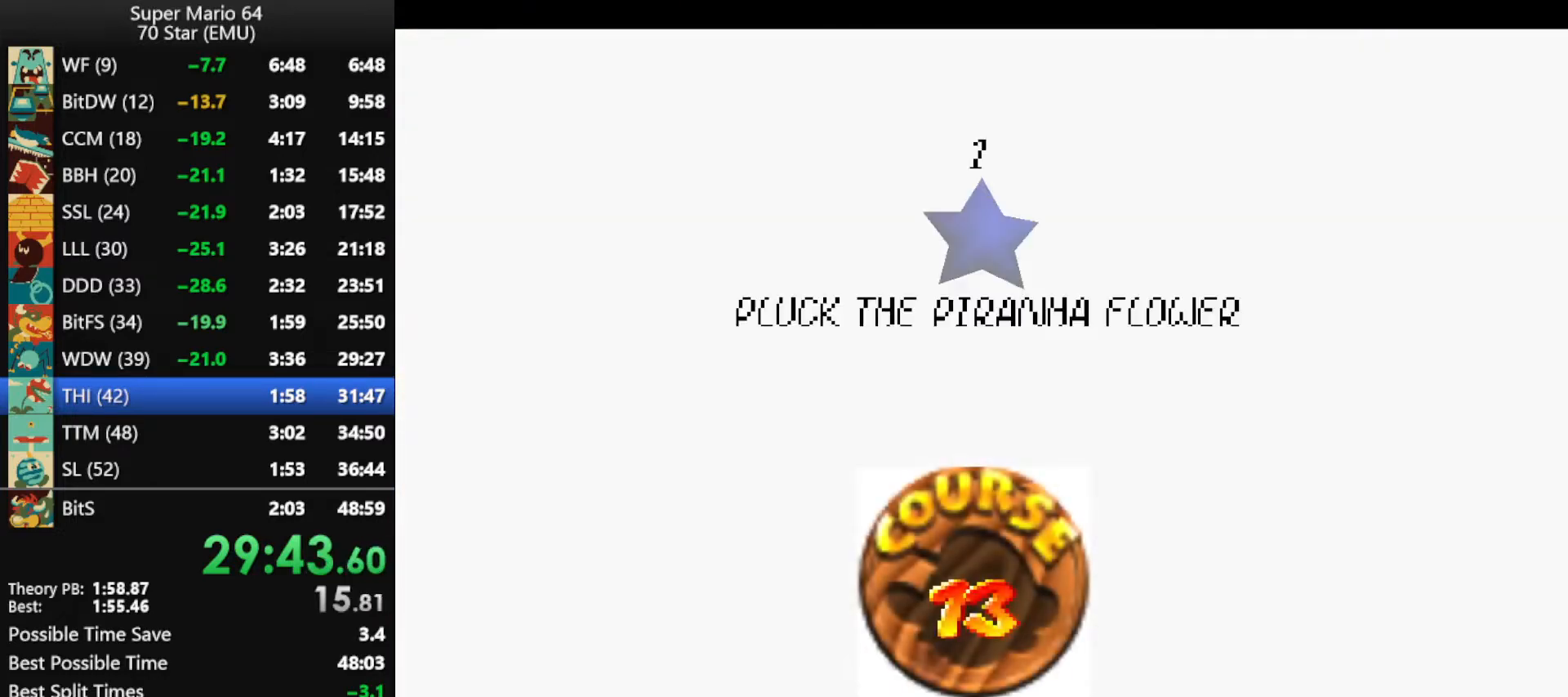
{"buttons": ["A"], "left_stick": "center", "events": [[67, "A", "up"], [133, "A", "down"], [233, "A", "up"], [300, "A", "down"], [367, "A", "up"], [433, "A", "down"]]}
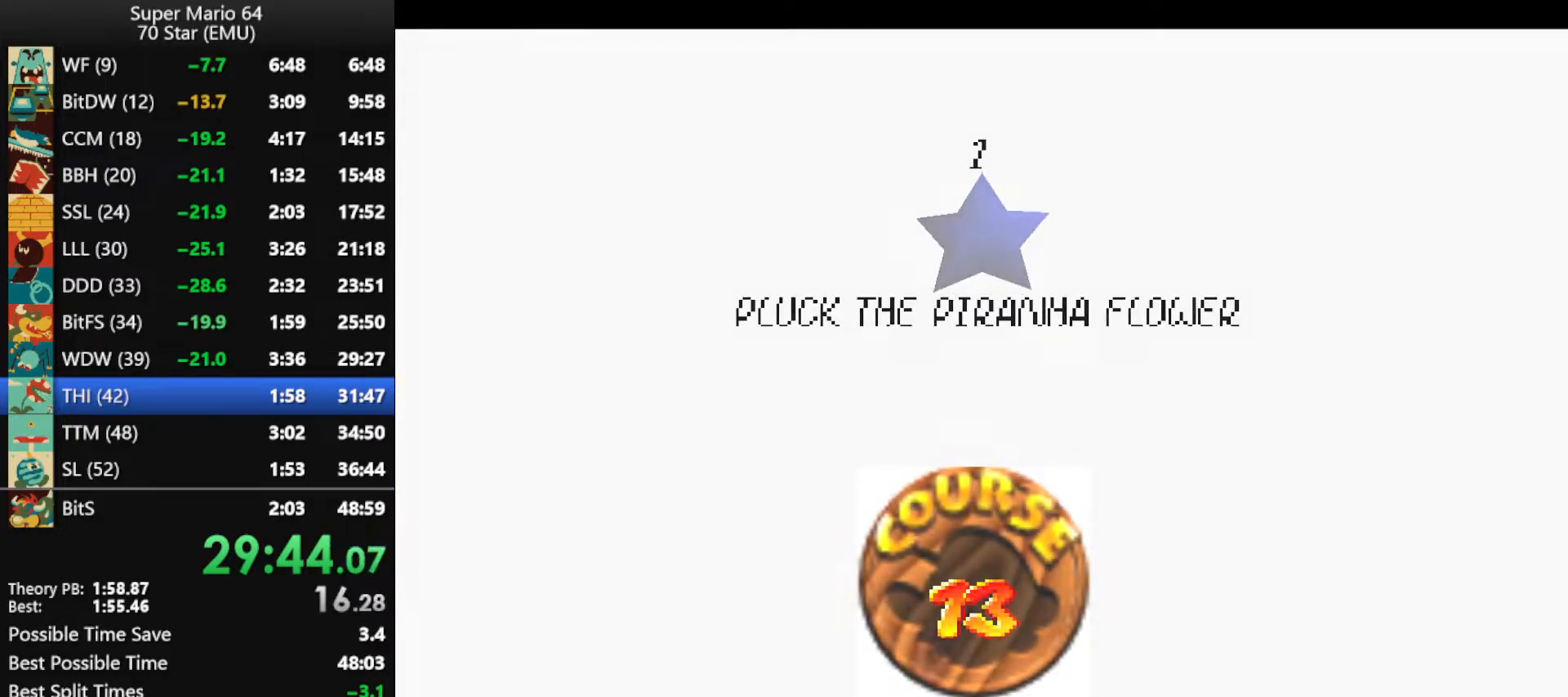
{"buttons": ["A"], "left_stick": "center", "events": [[33, "A", "up"], [133, "A", "down"], [200, "A", "up"], [300, "A", "down"], [367, "A", "up"], [400, "A", "down"]]}